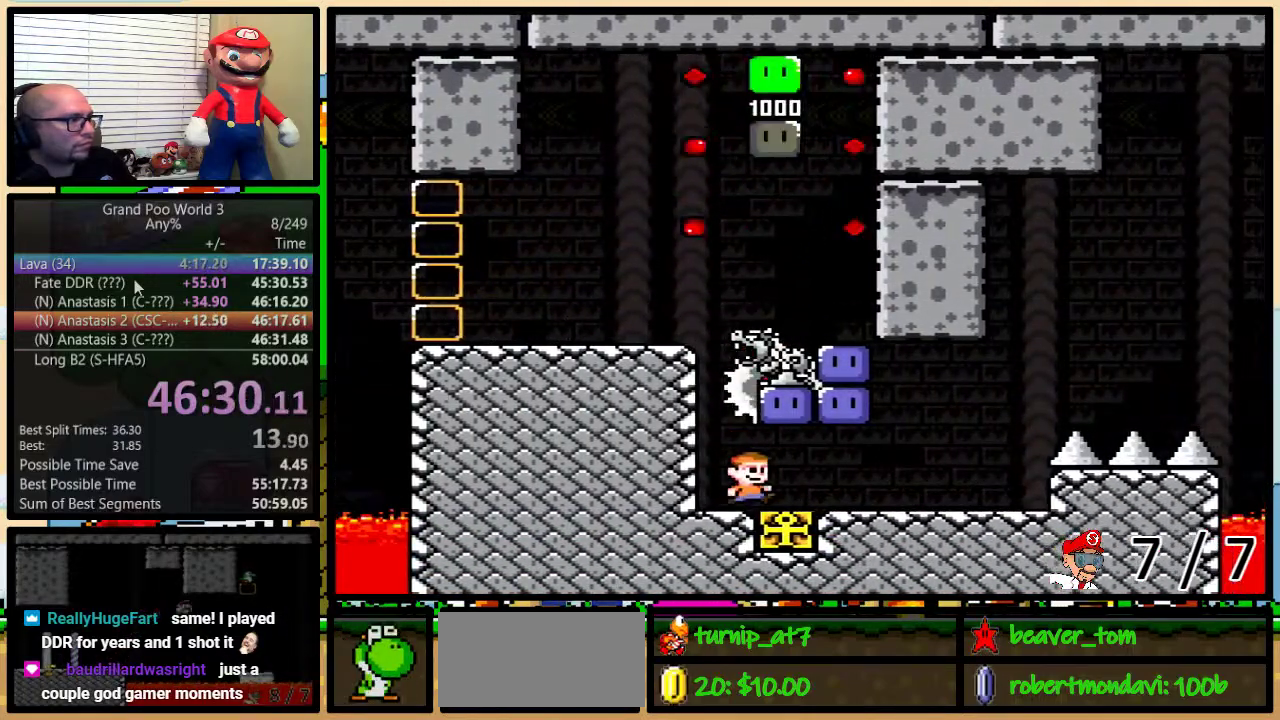
Gameplay with a controller (Nintendo layout); each line is a JSON object with the inputs held at the frame after it. "events" lists button and stick changes between this image and that frame as [ms after this image, input, new state], when the widget could be followed in between. Not read: L3 R3.
{"buttons": ["A", "X", "DPAD_LEFT"], "events": [[33, "X", "down"], [217, "DPAD_LEFT", "down"], [217, "DPAD_RIGHT", "up"], [217, "DPAD_UP", "up"], [383, "A", "down"]]}
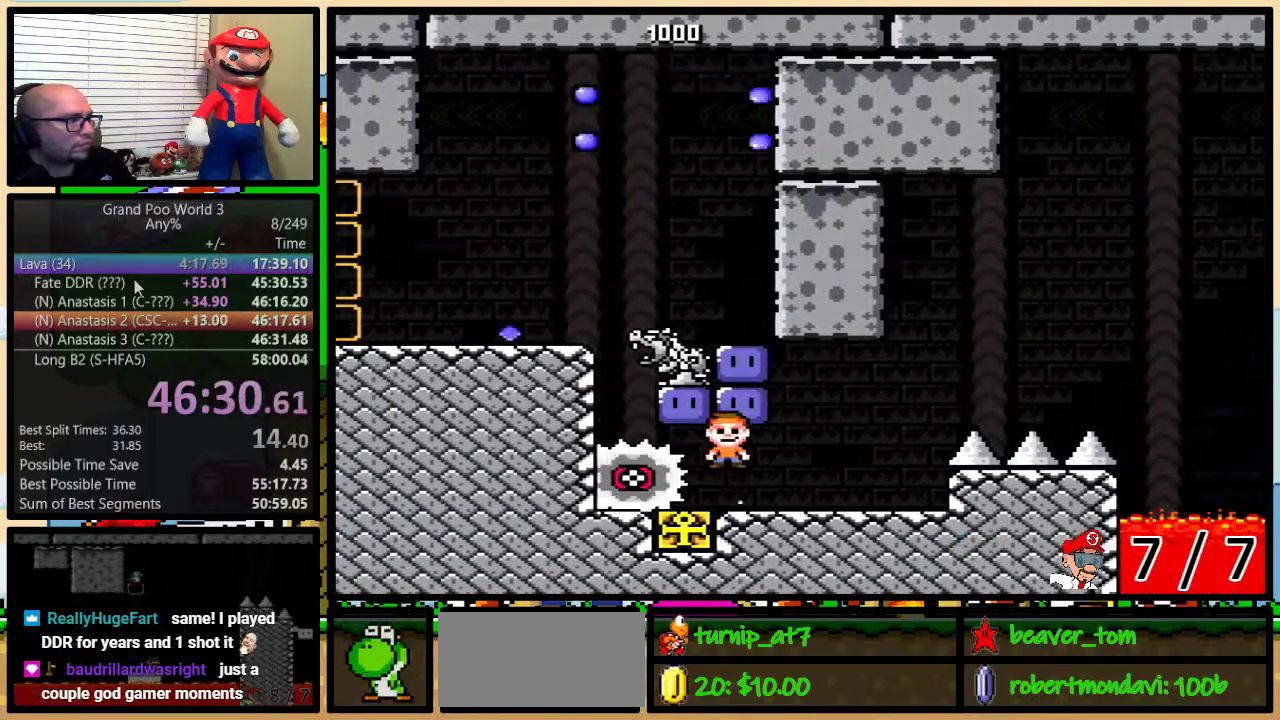
{"buttons": [], "events": [[217, "A", "up"], [367, "DPAD_LEFT", "up"], [401, "DPAD_RIGHT", "down"], [467, "DPAD_RIGHT", "up"], [501, "X", "up"]]}
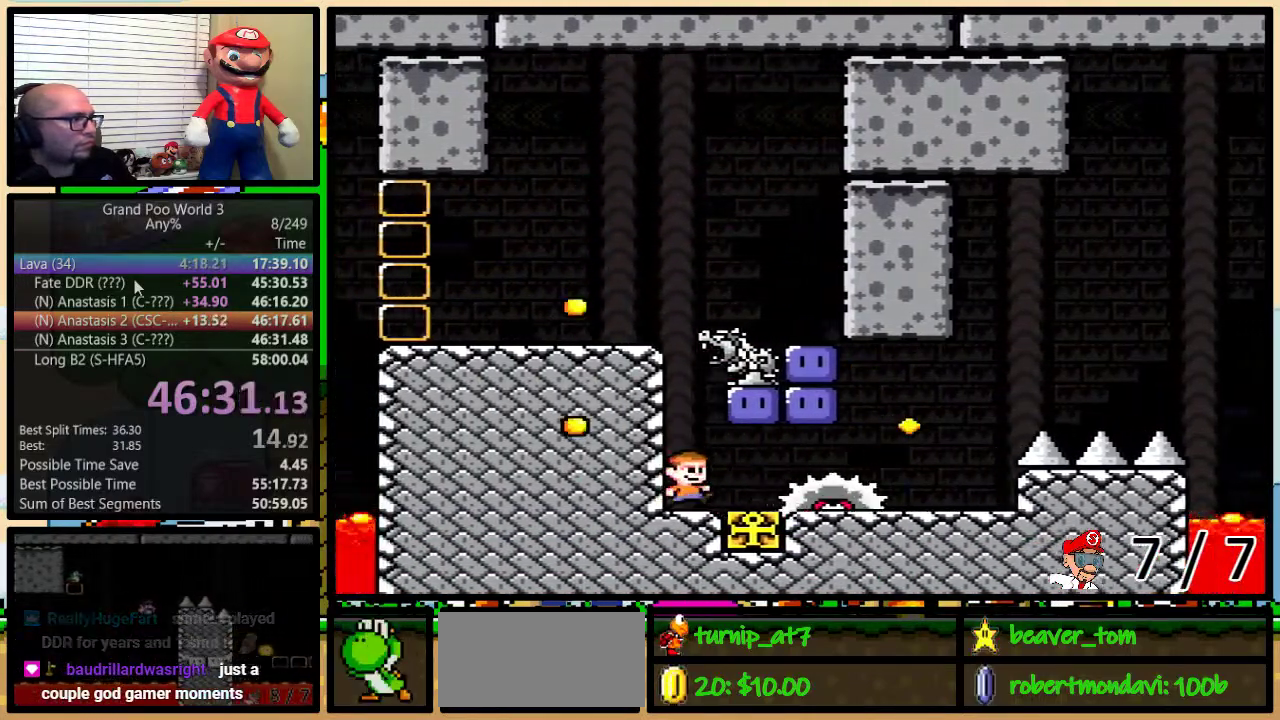
{"buttons": ["Y", "DPAD_LEFT"], "events": [[117, "DPAD_RIGHT", "down"], [117, "DPAD_UP", "down"], [167, "DPAD_UP", "up"], [233, "Y", "down"], [300, "DPAD_LEFT", "down"], [300, "DPAD_RIGHT", "up"], [300, "Y", "up"], [367, "Y", "down"]]}
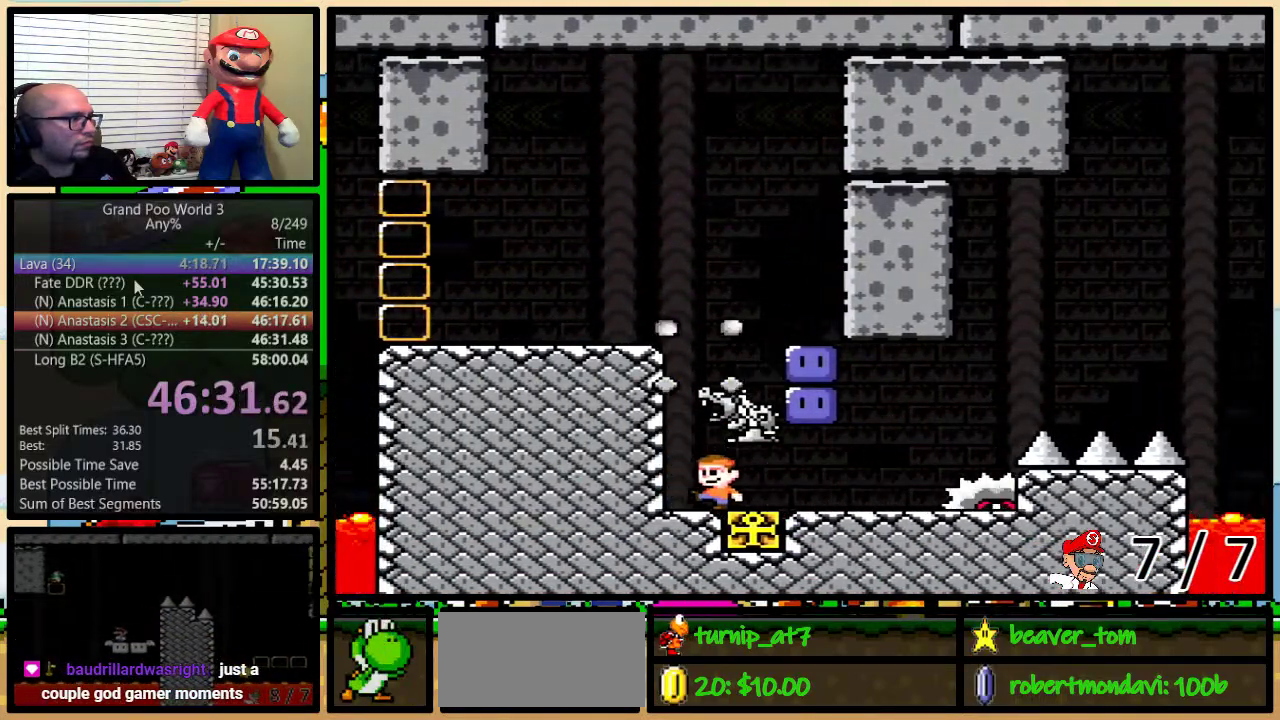
{"buttons": ["B", "Y"], "events": [[217, "DPAD_LEFT", "up"], [334, "B", "down"]]}
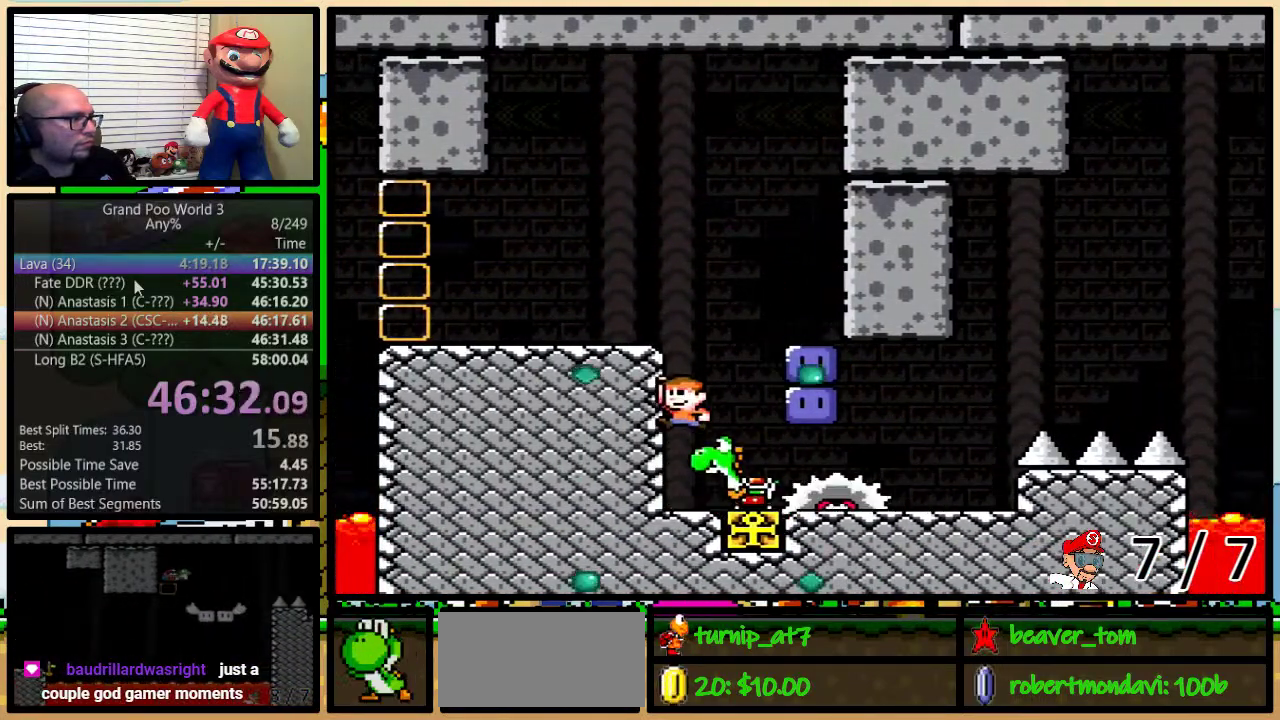
{"buttons": ["B", "Y", "DPAD_DOWN", "DPAD_RIGHT"]}
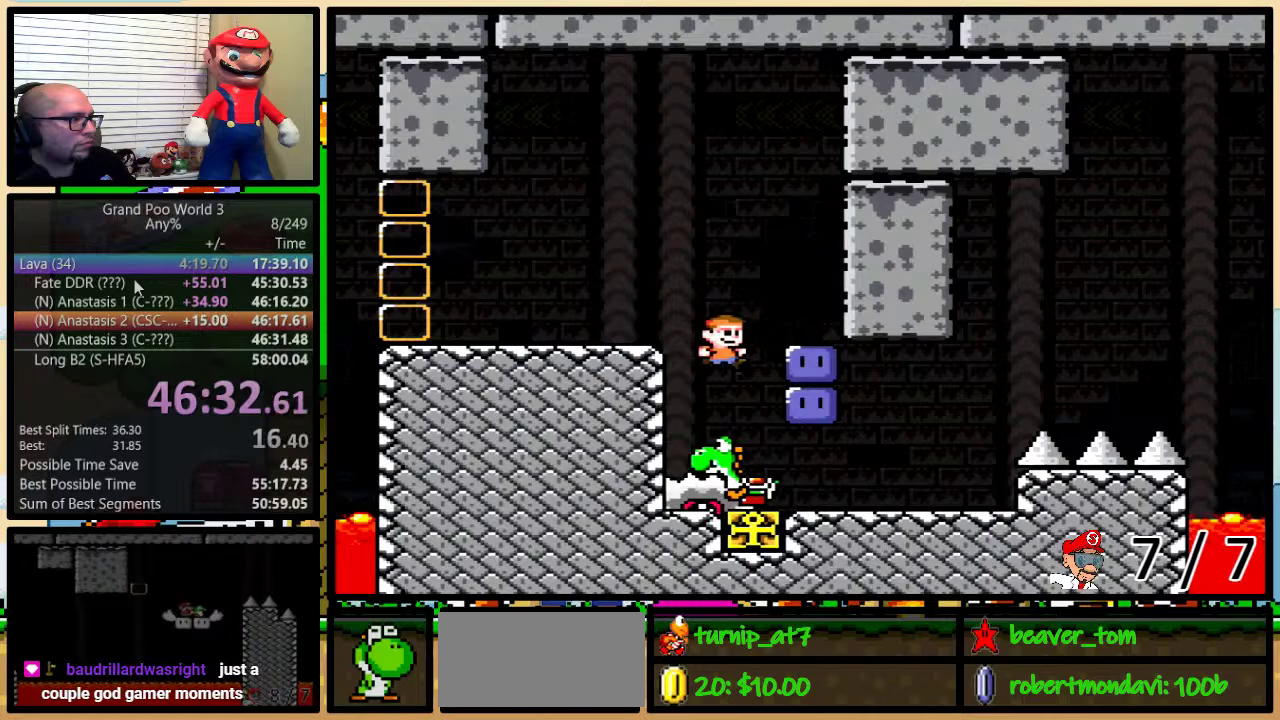
{"buttons": ["Y", "DPAD_UP", "DPAD_RIGHT"]}
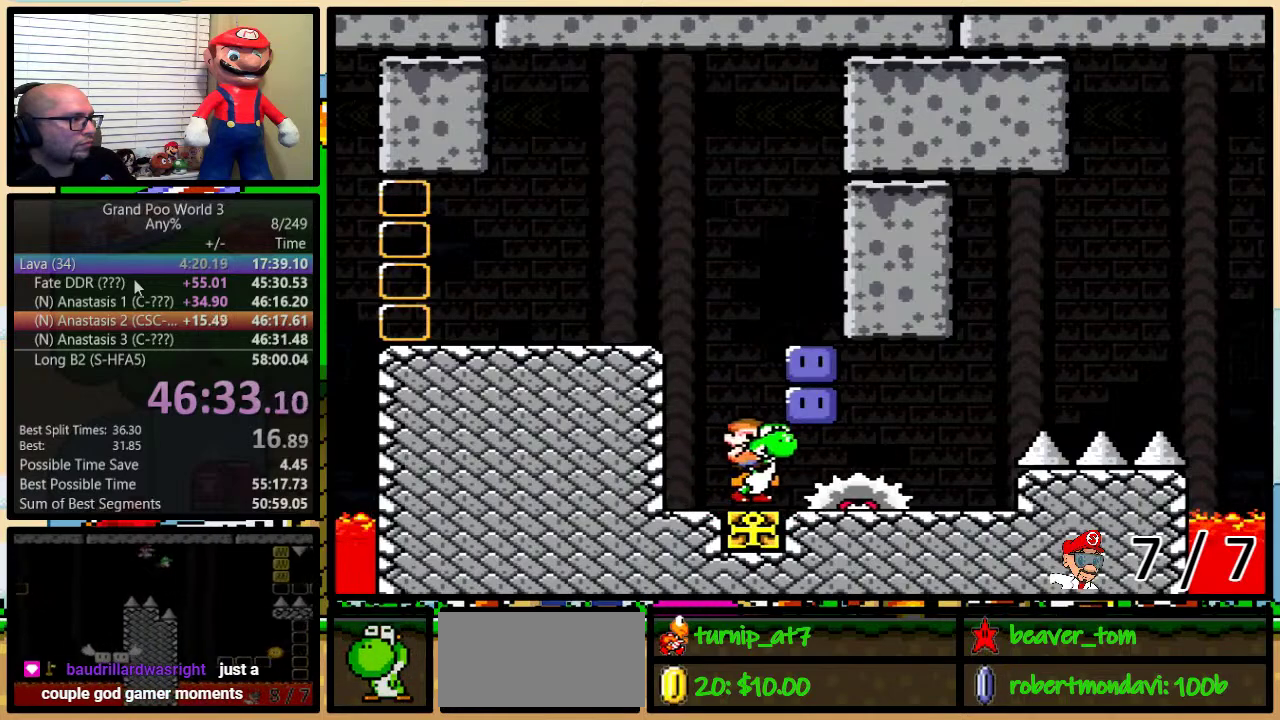
{"buttons": ["B", "Y"], "events": [[250, "DPAD_UP", "up"], [350, "DPAD_LEFT", "down"], [350, "DPAD_RIGHT", "up"], [384, "B", "down"], [417, "DPAD_UP", "down"], [434, "DPAD_LEFT", "up"], [434, "DPAD_RIGHT", "down"], [467, "DPAD_UP", "up"], [501, "DPAD_RIGHT", "up"]]}
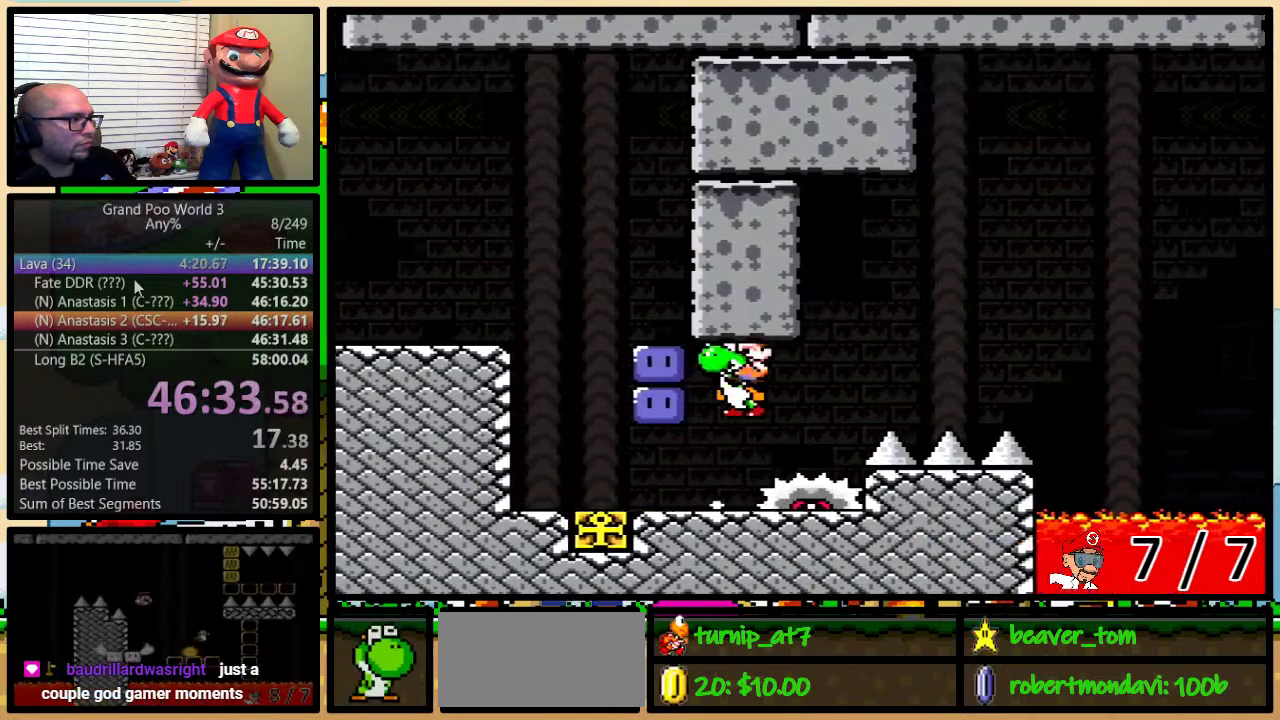
{"buttons": ["Y"], "events": [[166, "DPAD_LEFT", "down"], [183, "B", "up"], [250, "DPAD_UP", "down"], [317, "DPAD_LEFT", "up"], [317, "DPAD_RIGHT", "down"], [317, "DPAD_UP", "up"], [383, "DPAD_RIGHT", "up"]]}
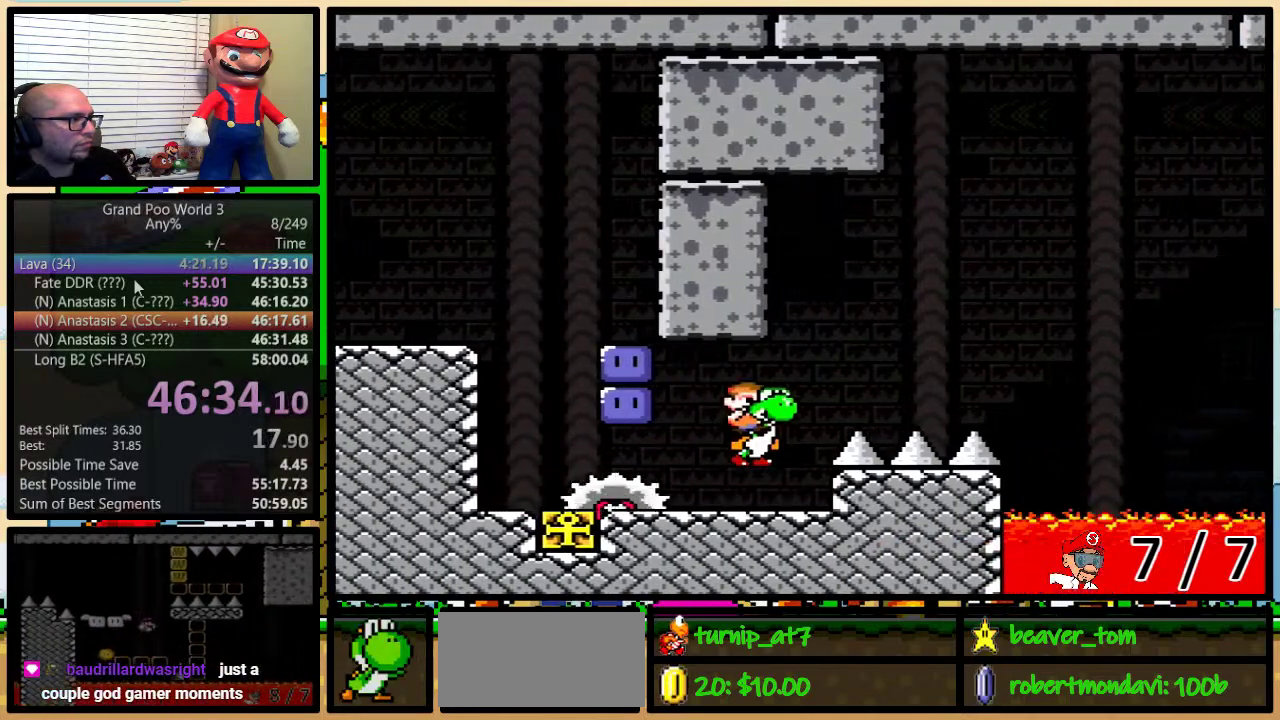
{"buttons": ["B", "Y", "DPAD_UP", "DPAD_RIGHT"], "events": [[284, "DPAD_RIGHT", "down"], [317, "DPAD_UP", "down"], [401, "B", "down"]]}
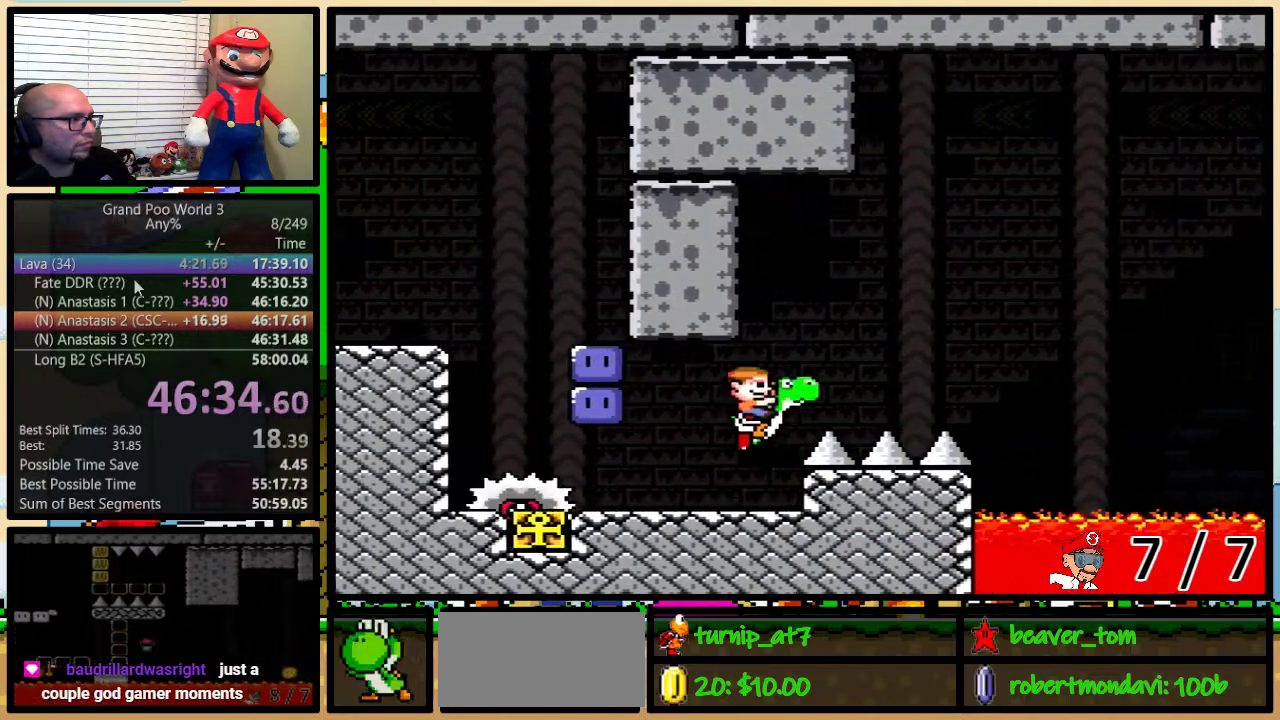
{"buttons": ["B", "Y", "DPAD_UP", "DPAD_RIGHT"], "events": [[33, "B", "up"], [433, "B", "down"]]}
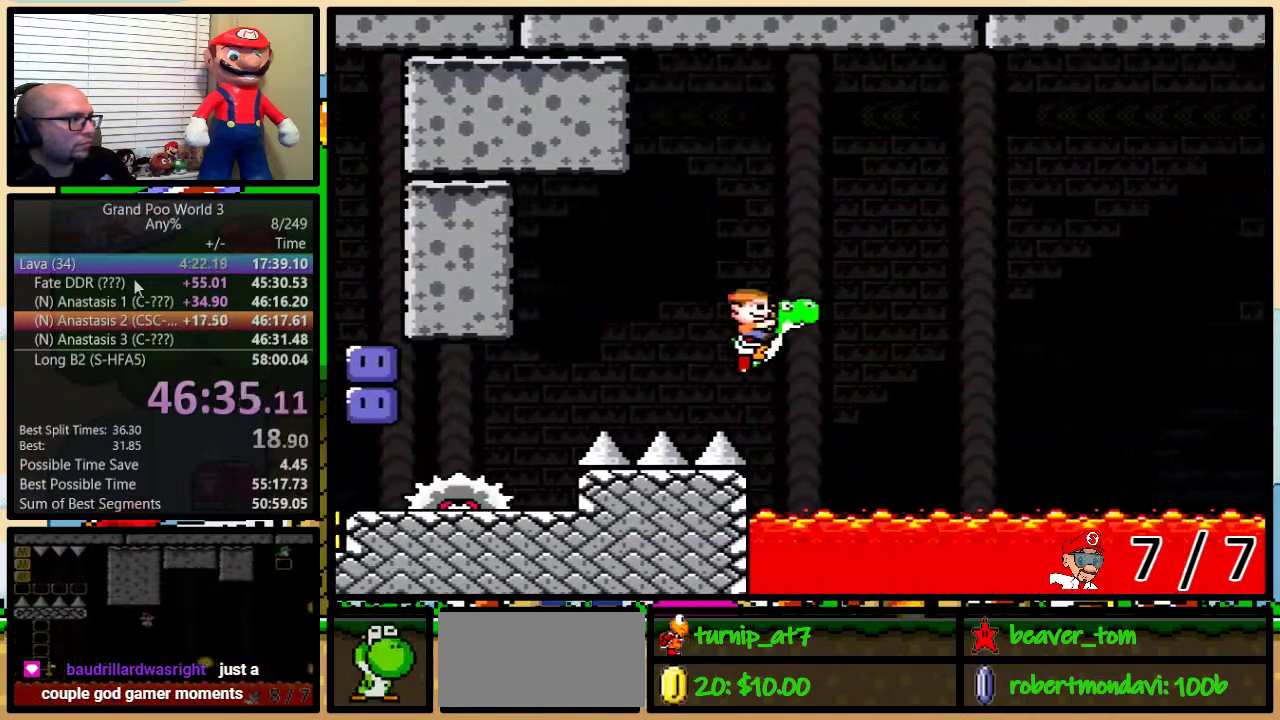
{"buttons": ["B", "Y", "DPAD_UP", "DPAD_RIGHT"], "events": [[100, "B", "up"], [134, "DPAD_UP", "up"], [317, "B", "down"], [317, "DPAD_UP", "down"]]}
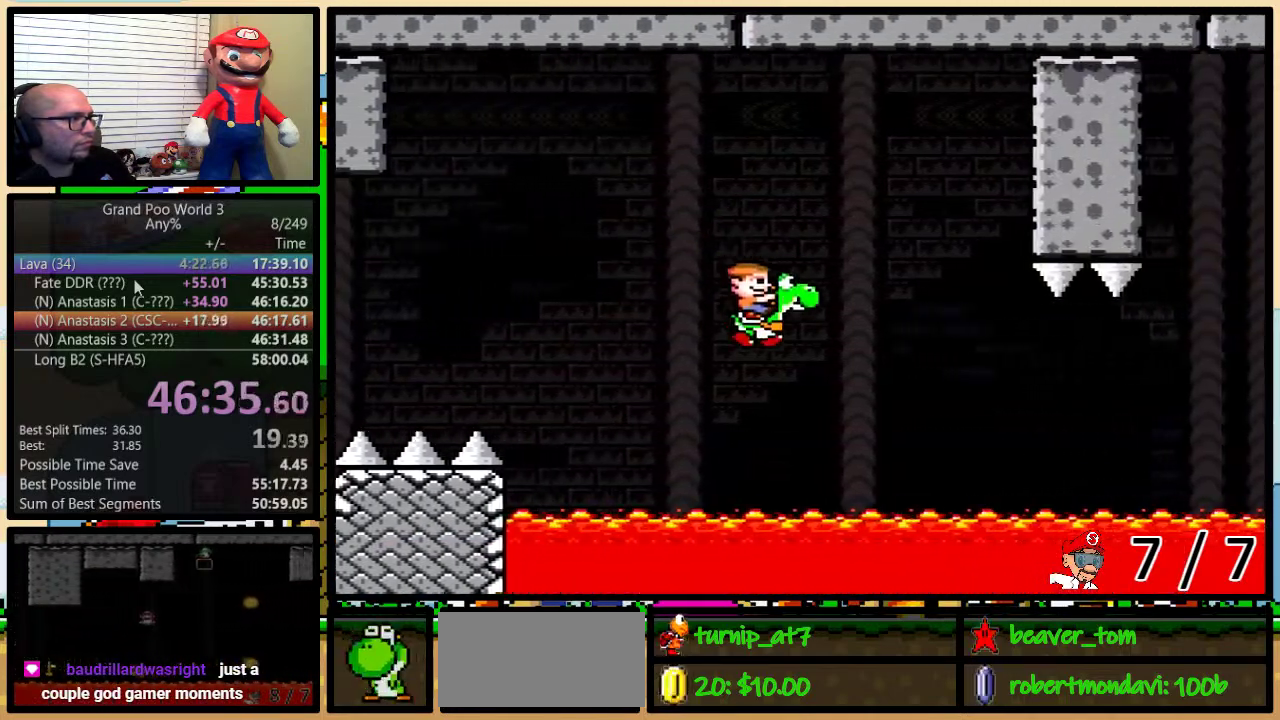
{"buttons": ["A", "B", "X", "Y", "DPAD_UP", "DPAD_LEFT"], "events": [[33, "DPAD_UP", "up"], [183, "A", "down"], [183, "X", "down"], [283, "DPAD_LEFT", "down"], [283, "DPAD_RIGHT", "up"], [500, "DPAD_UP", "down"]]}
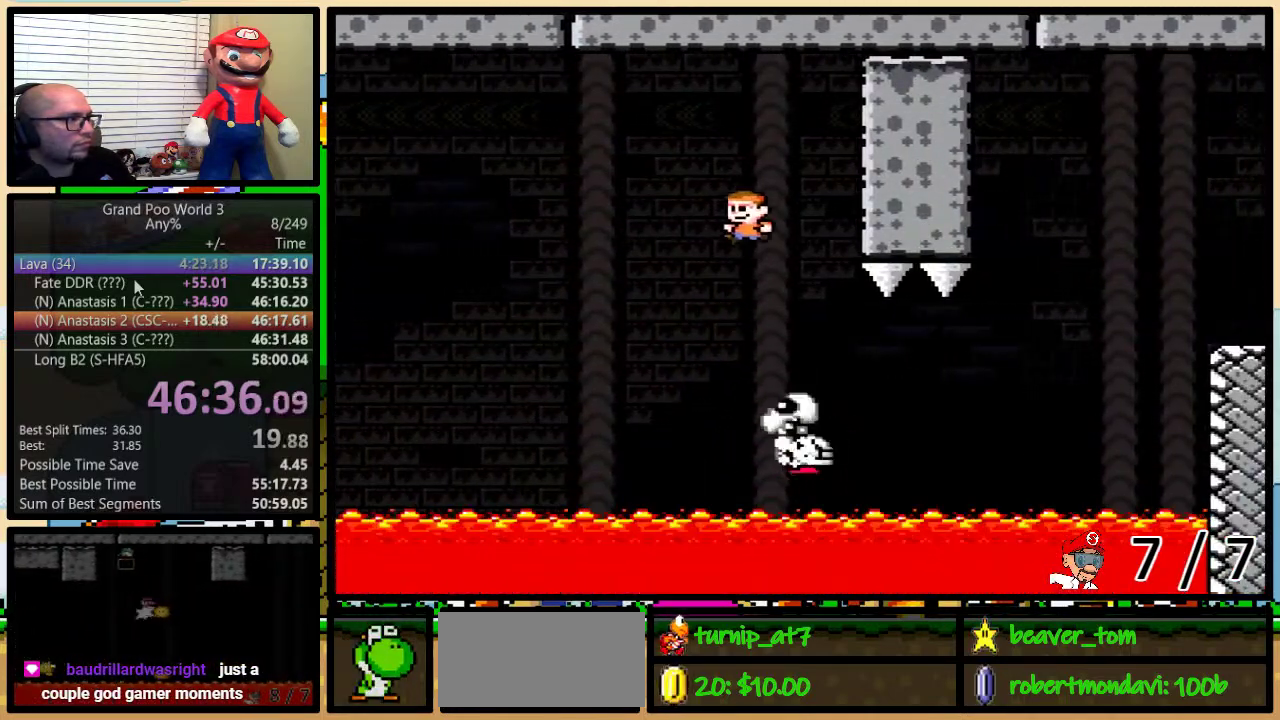
{"buttons": ["B", "Y", "DPAD_UP", "DPAD_RIGHT"], "events": [[33, "DPAD_LEFT", "up"], [33, "DPAD_RIGHT", "down"], [33, "DPAD_UP", "up"], [67, "A", "up"], [67, "X", "up"], [134, "B", "up"], [134, "DPAD_RIGHT", "up"], [250, "DPAD_RIGHT", "down"], [250, "DPAD_UP", "down"], [317, "B", "down"]]}
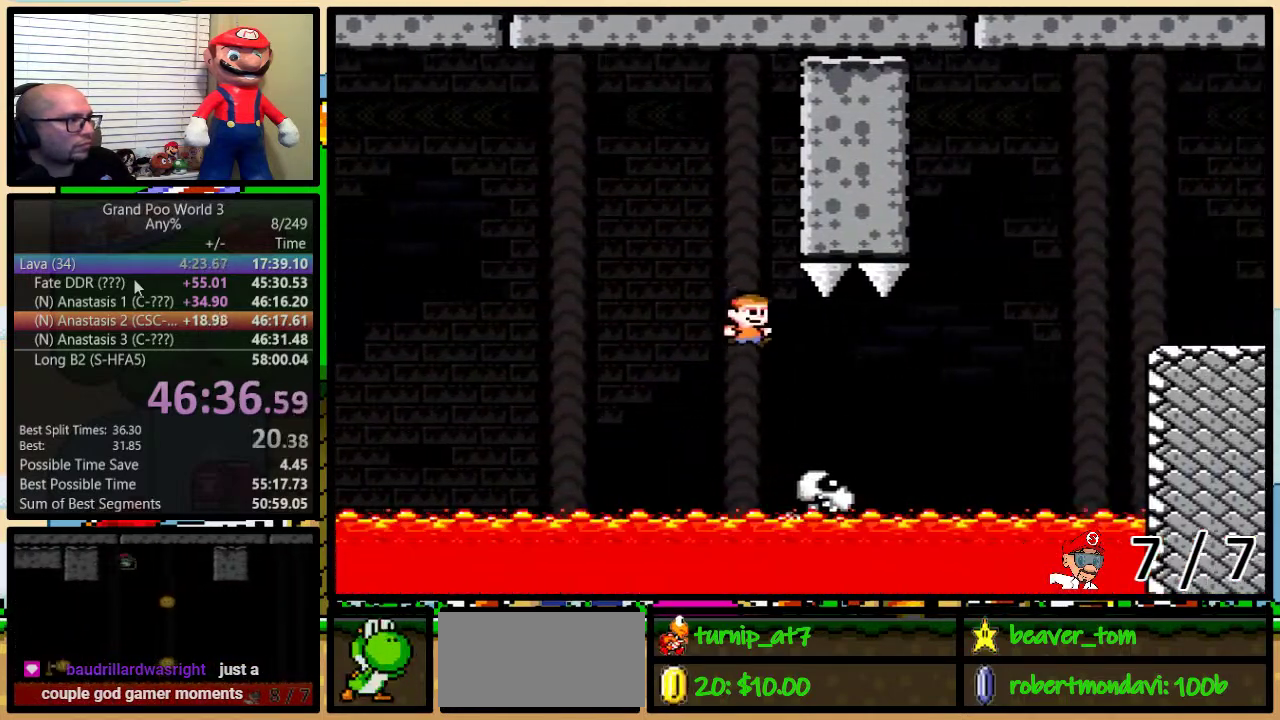
{"buttons": ["B", "Y", "DPAD_UP", "DPAD_RIGHT"], "events": []}
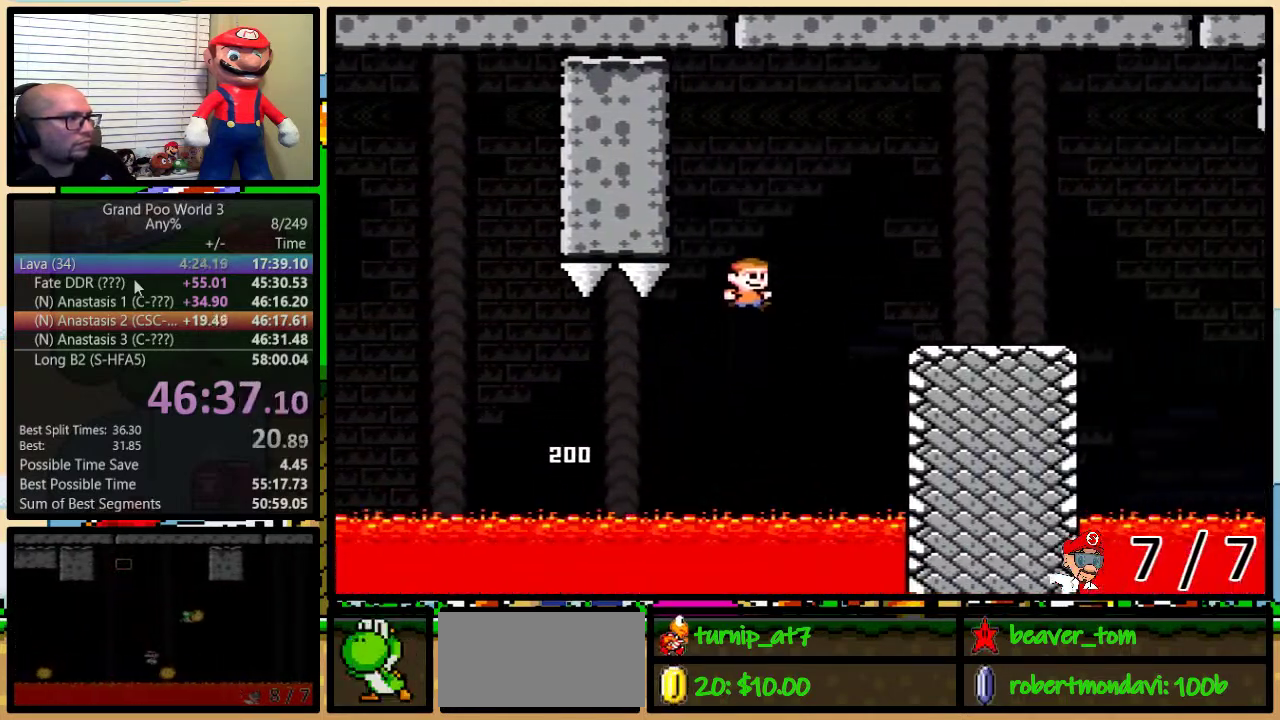
{"buttons": ["Y", "DPAD_UP", "DPAD_RIGHT"], "events": [[84, "DPAD_UP", "up"], [150, "DPAD_UP", "down"], [184, "B", "up"]]}
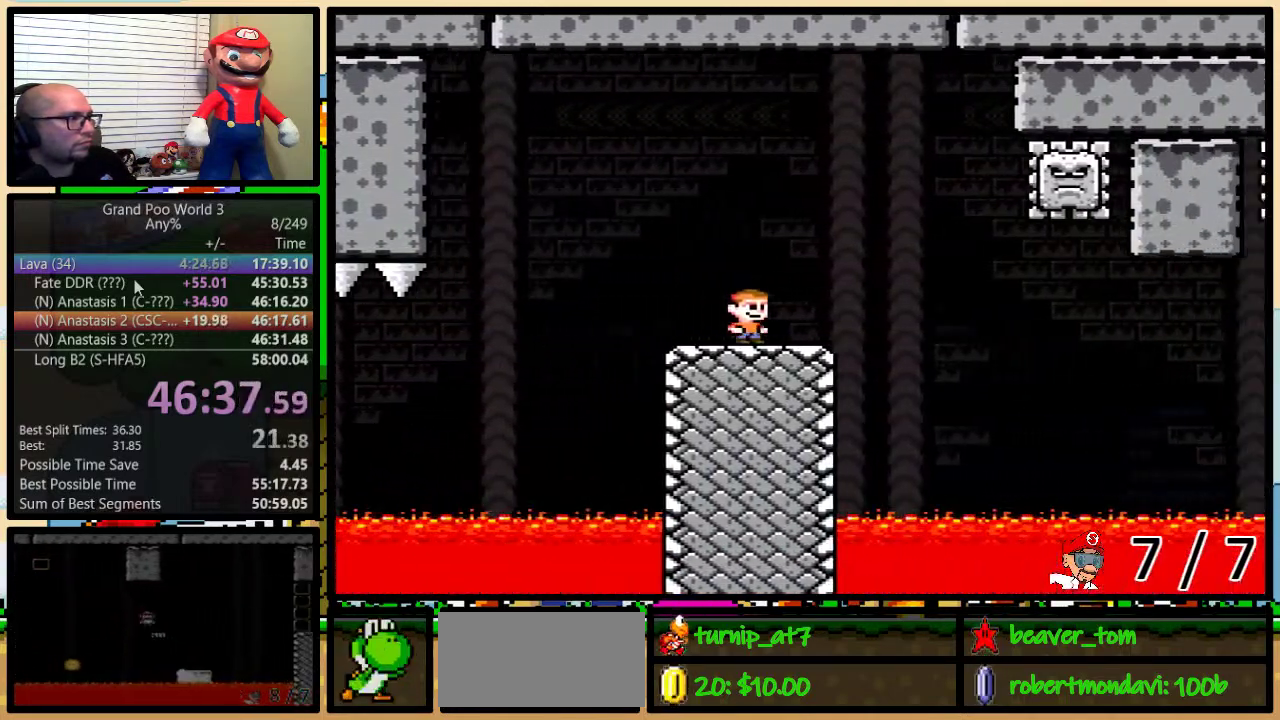
{"buttons": ["A", "Y", "DPAD_RIGHT"], "events": [[100, "A", "down"], [317, "DPAD_LEFT", "down"], [317, "DPAD_RIGHT", "up"], [317, "DPAD_UP", "up"], [417, "DPAD_LEFT", "up"], [450, "DPAD_RIGHT", "down"]]}
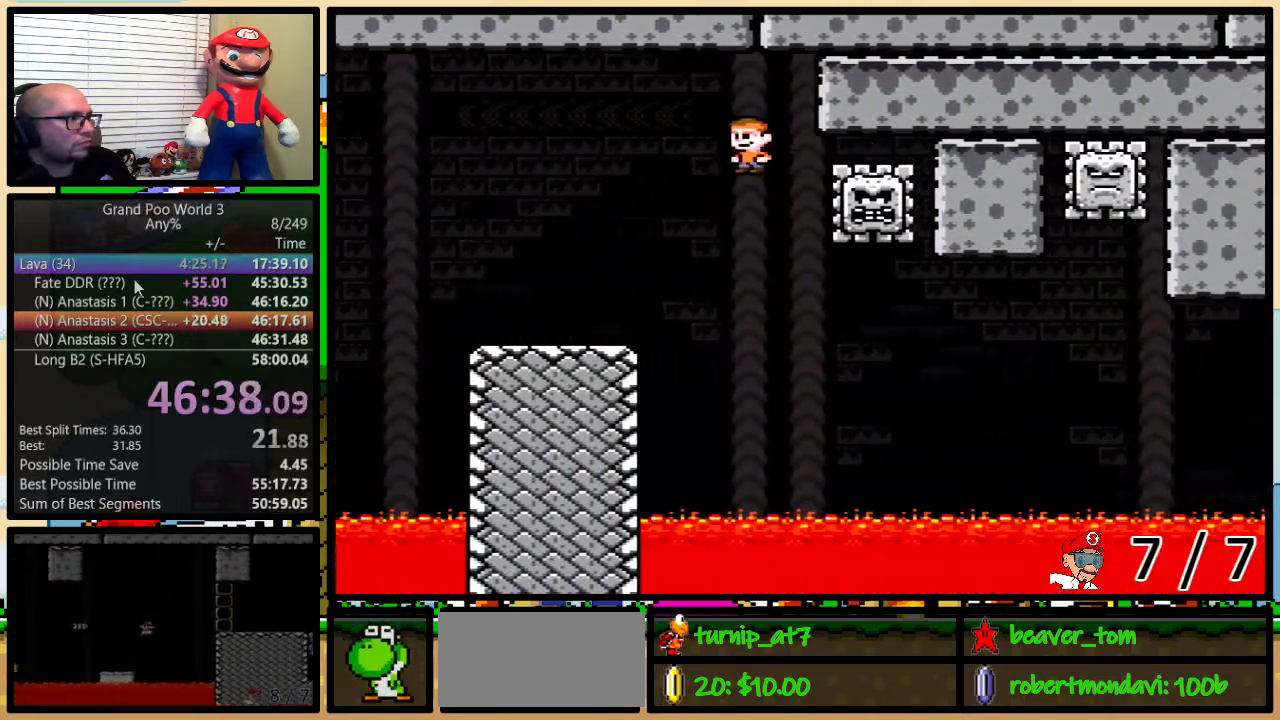
{"buttons": ["Y"], "events": [[17, "DPAD_RIGHT", "up"], [100, "A", "up"], [167, "A", "down"], [200, "DPAD_RIGHT", "down"], [267, "DPAD_RIGHT", "up"], [434, "A", "up"]]}
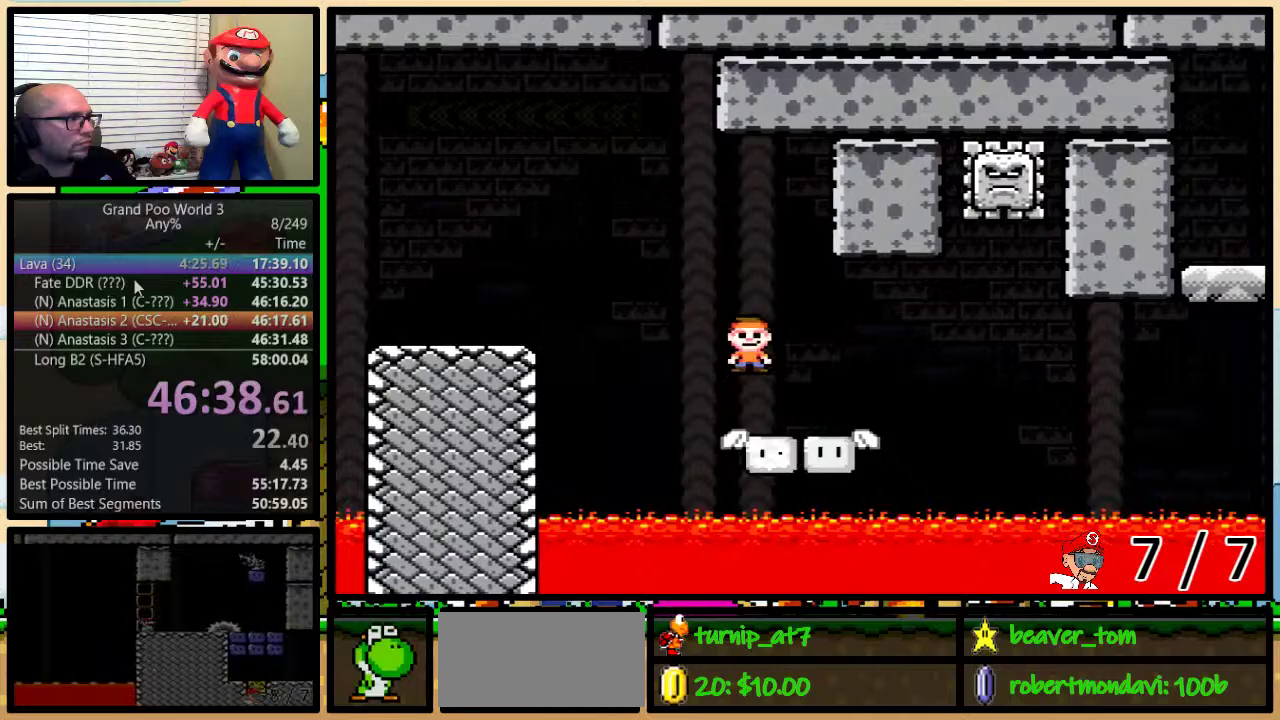
{"buttons": ["A", "Y", "DPAD_UP", "DPAD_RIGHT"], "events": [[16, "DPAD_RIGHT", "down"], [50, "DPAD_UP", "down"], [267, "A", "down"], [300, "DPAD_LEFT", "down"], [300, "DPAD_RIGHT", "up"], [300, "DPAD_UP", "up"], [333, "A", "up"], [433, "A", "down"], [467, "DPAD_UP", "down"], [483, "DPAD_LEFT", "up"], [483, "DPAD_RIGHT", "down"]]}
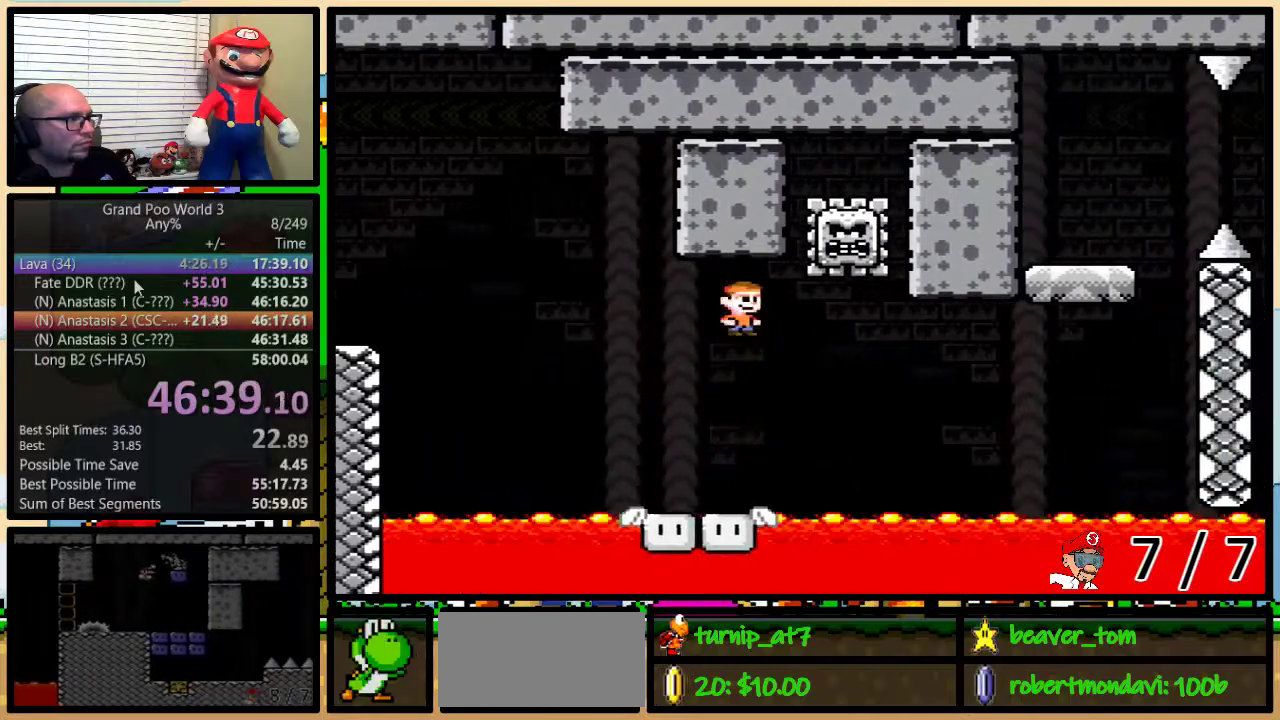
{"buttons": ["Y", "DPAD_UP", "DPAD_RIGHT"], "events": [[17, "DPAD_UP", "up"], [134, "DPAD_RIGHT", "up"], [217, "DPAD_RIGHT", "down"], [317, "DPAD_RIGHT", "up"], [467, "DPAD_RIGHT", "down"], [467, "DPAD_UP", "down"], [501, "A", "up"]]}
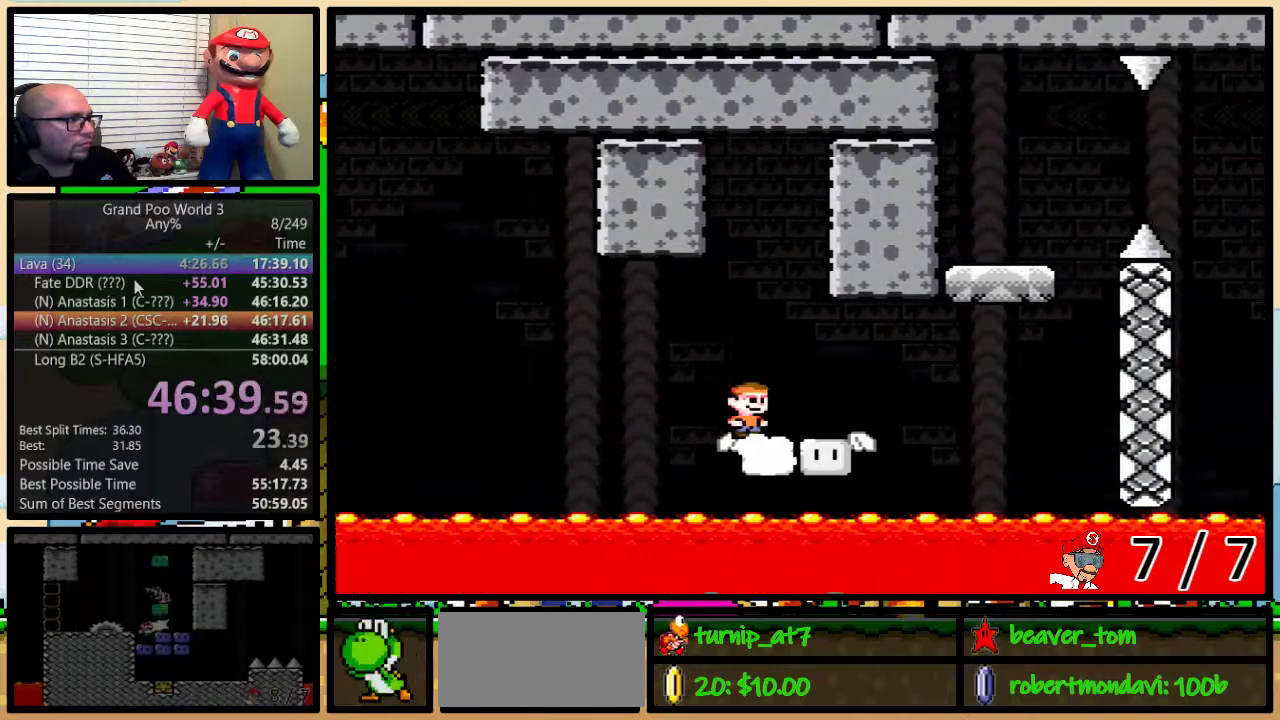
{"buttons": ["B", "Y", "DPAD_LEFT"], "events": [[250, "B", "down"], [433, "DPAD_LEFT", "down"], [433, "DPAD_RIGHT", "up"], [433, "DPAD_UP", "up"]]}
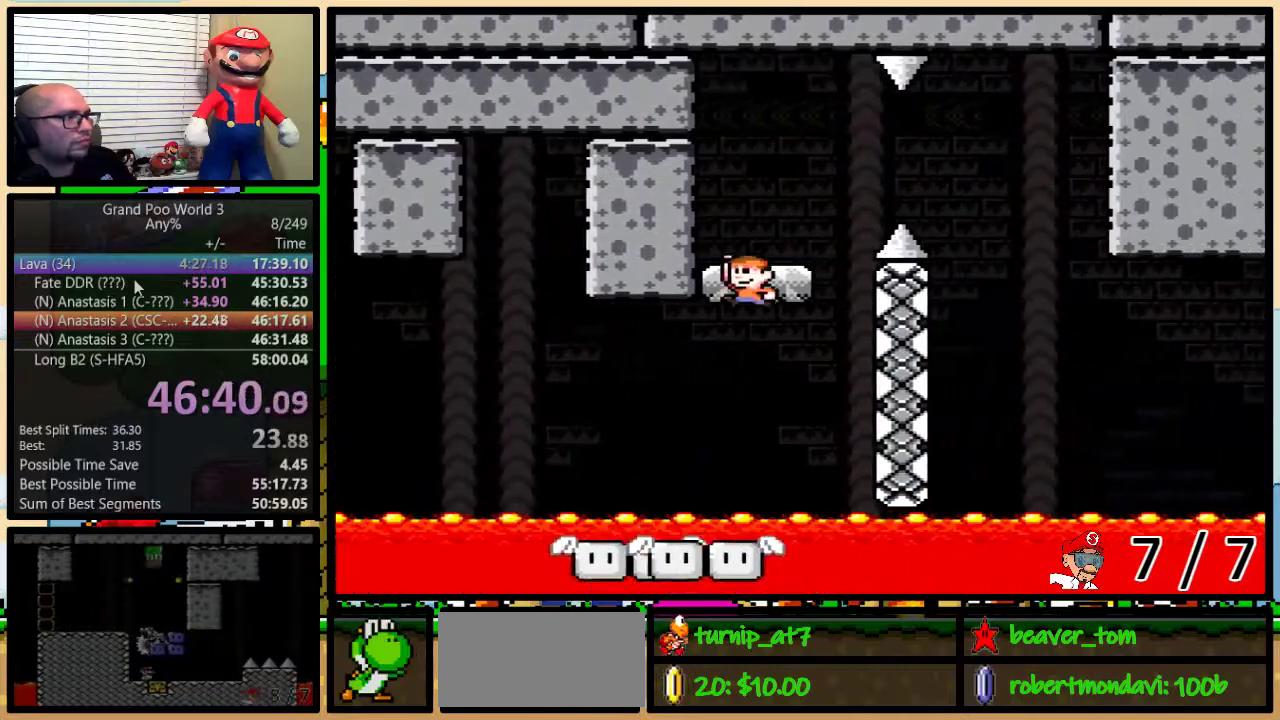
{"buttons": ["Y", "DPAD_UP", "DPAD_RIGHT"], "events": [[100, "DPAD_UP", "down"], [117, "B", "up"], [117, "DPAD_LEFT", "up"], [117, "DPAD_RIGHT", "down"], [150, "DPAD_UP", "up"], [217, "DPAD_UP", "down"], [367, "A", "down"], [434, "A", "up"]]}
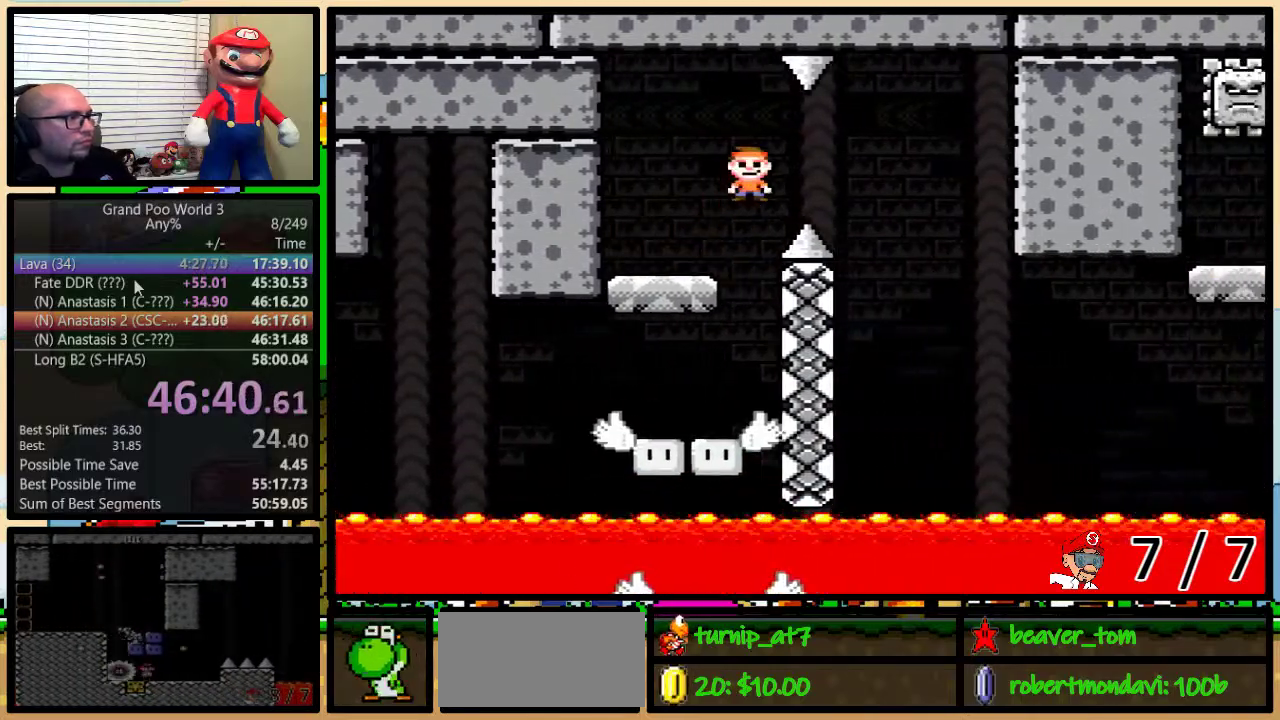
{"buttons": ["Y", "DPAD_RIGHT"], "events": [[183, "A", "down"], [216, "DPAD_RIGHT", "up"], [216, "DPAD_UP", "up"], [250, "DPAD_LEFT", "down"], [467, "A", "up"], [467, "DPAD_LEFT", "up"], [467, "DPAD_RIGHT", "down"]]}
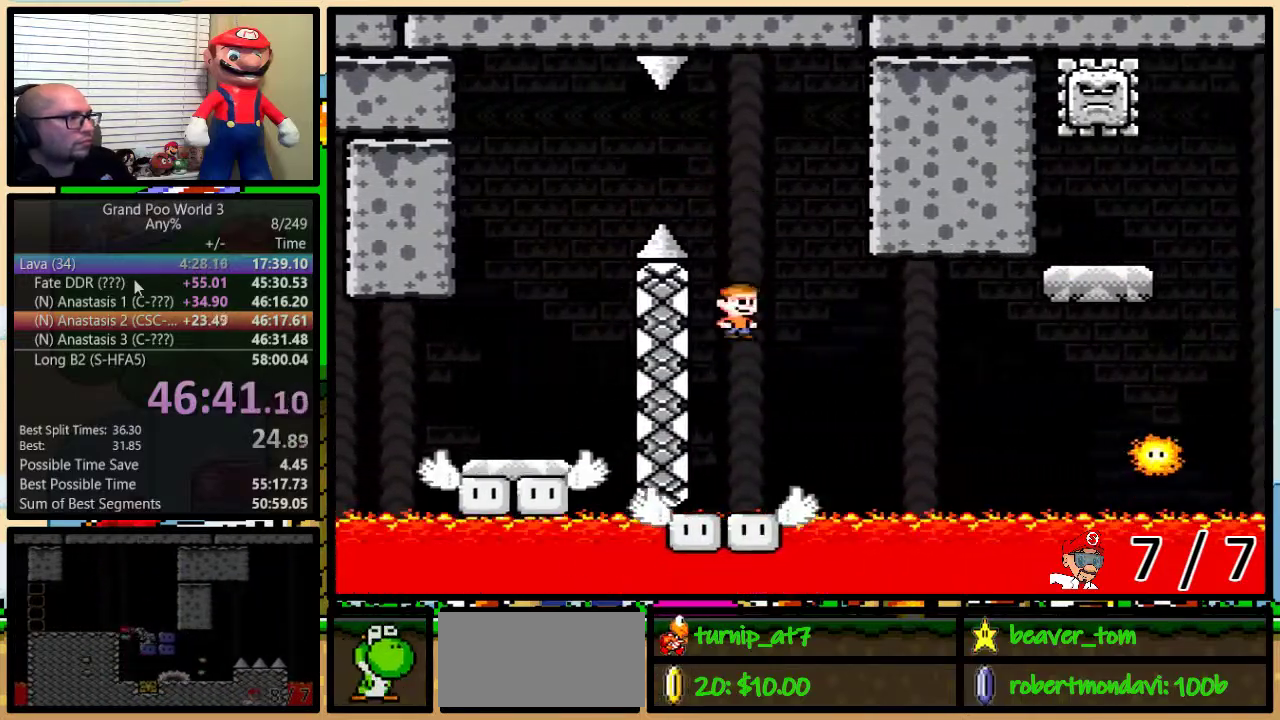
{"buttons": ["A", "Y", "DPAD_UP", "DPAD_RIGHT"], "events": [[33, "DPAD_UP", "down"], [250, "A", "down"], [367, "A", "up"], [434, "A", "down"]]}
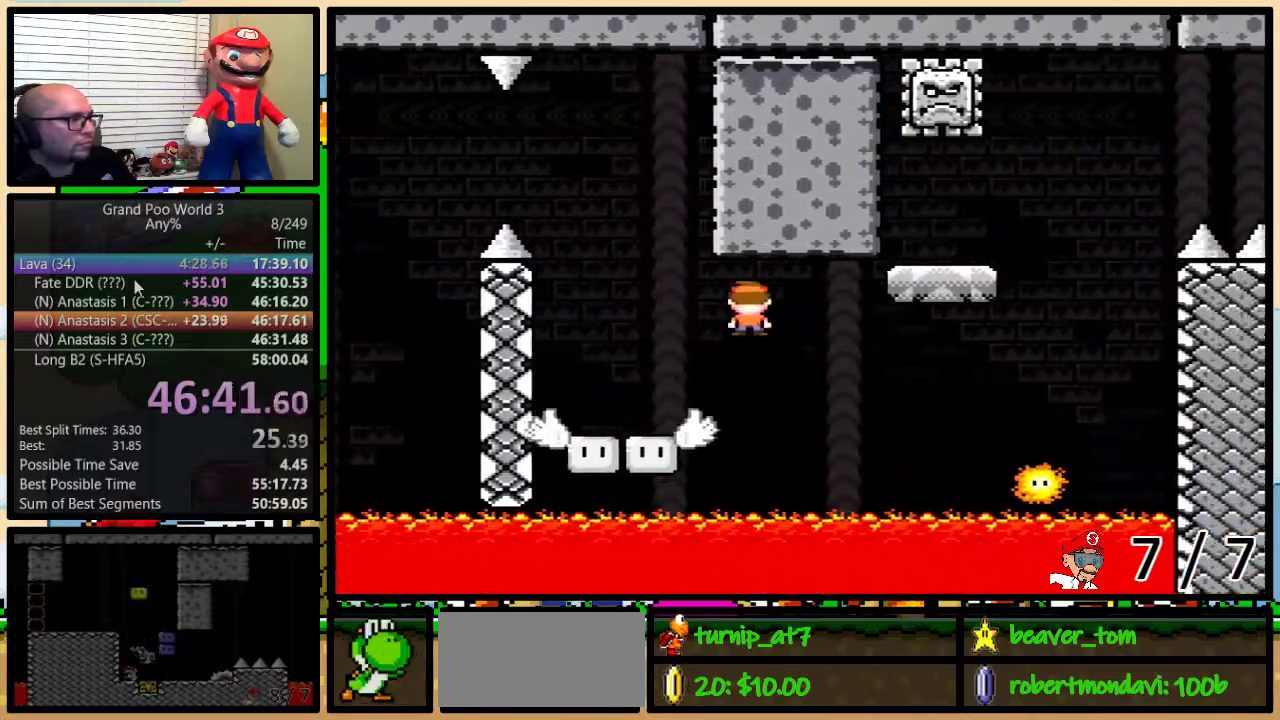
{"buttons": ["A", "Y", "DPAD_UP", "DPAD_RIGHT"], "events": [[467, "DPAD_UP", "up"], [500, "DPAD_UP", "down"]]}
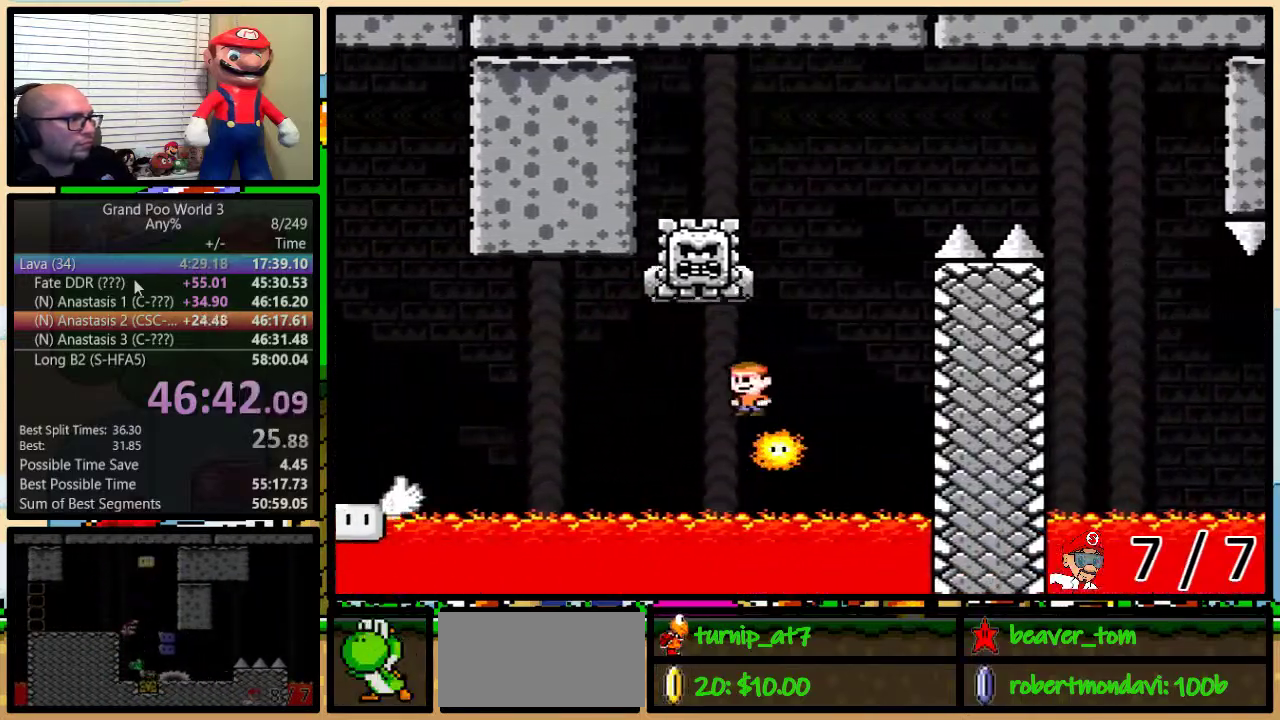
{"buttons": ["Y", "DPAD_RIGHT"], "events": [[17, "DPAD_LEFT", "down"], [17, "DPAD_RIGHT", "up"], [17, "DPAD_UP", "up"], [334, "A", "up"], [484, "DPAD_LEFT", "up"], [484, "DPAD_RIGHT", "down"]]}
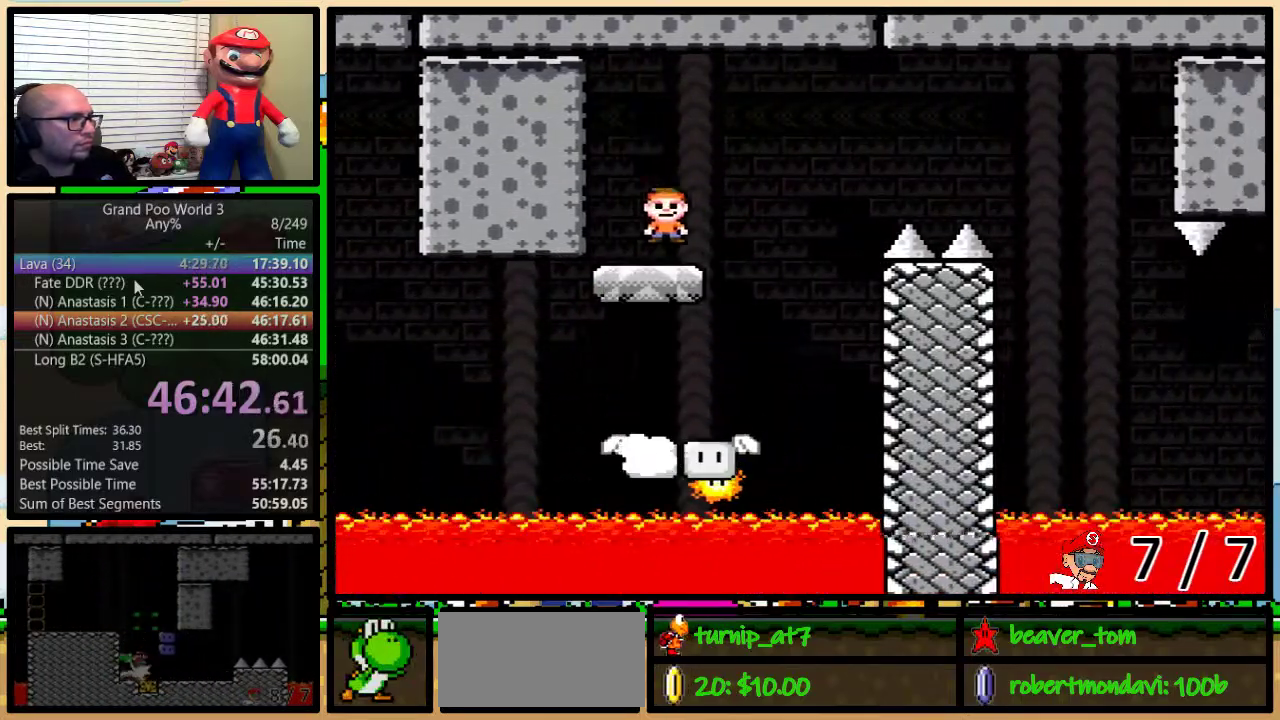
{"buttons": ["Y", "DPAD_UP", "DPAD_RIGHT"], "events": [[33, "DPAD_UP", "down"], [383, "B", "down"], [500, "B", "up"]]}
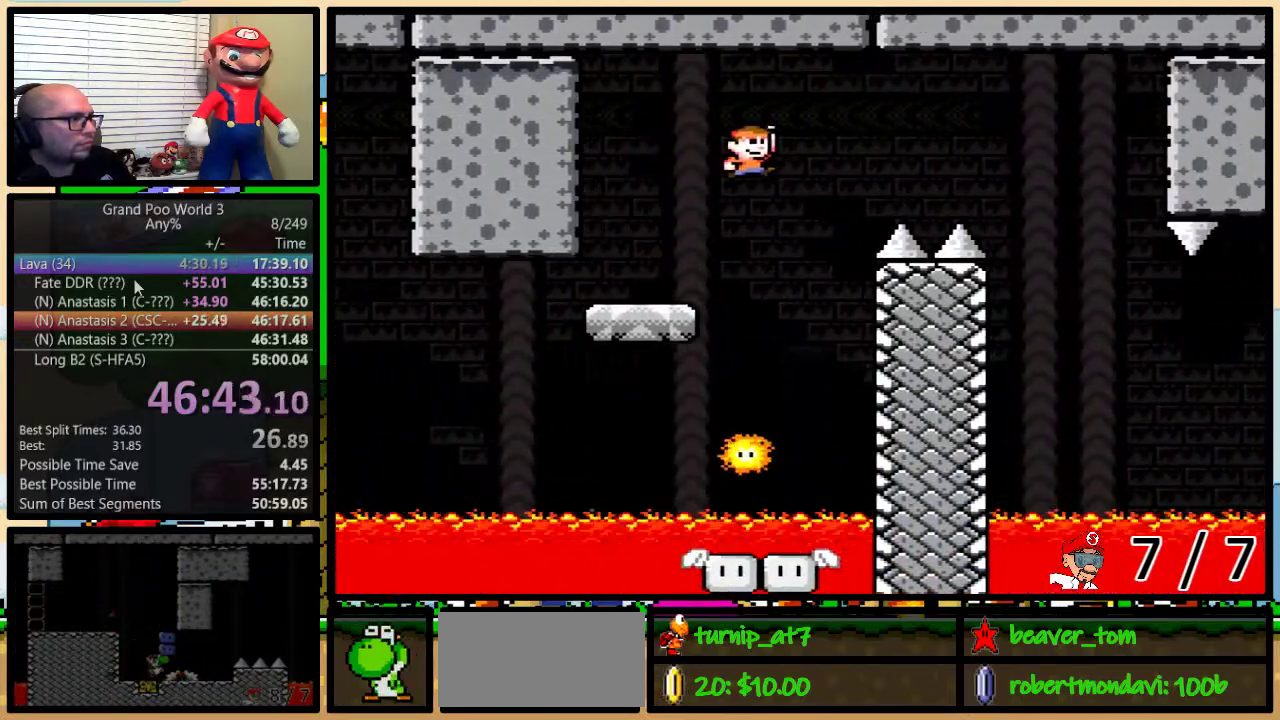
{"buttons": ["B", "Y", "DPAD_UP", "DPAD_RIGHT"], "events": [[67, "B", "down"], [434, "B", "up"], [501, "B", "down"]]}